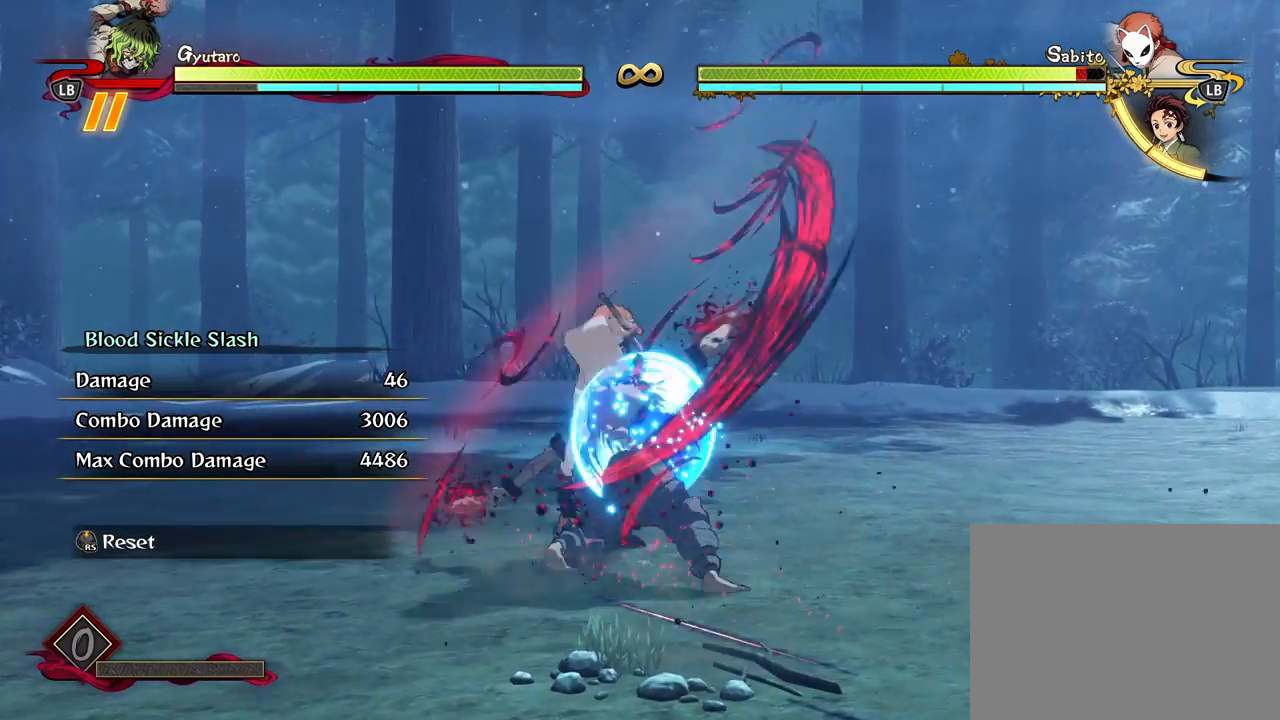
Gameplay with a controller (Xbox layout); each line is a JSON object with the inputs held at the frame after it. "events" lists button and stick changes between this image and that frame as [ms after this image, input, new state], when the widget could be followed in between.
{"buttons": [], "left_stick": "down-right", "right_stick": "center", "events": []}
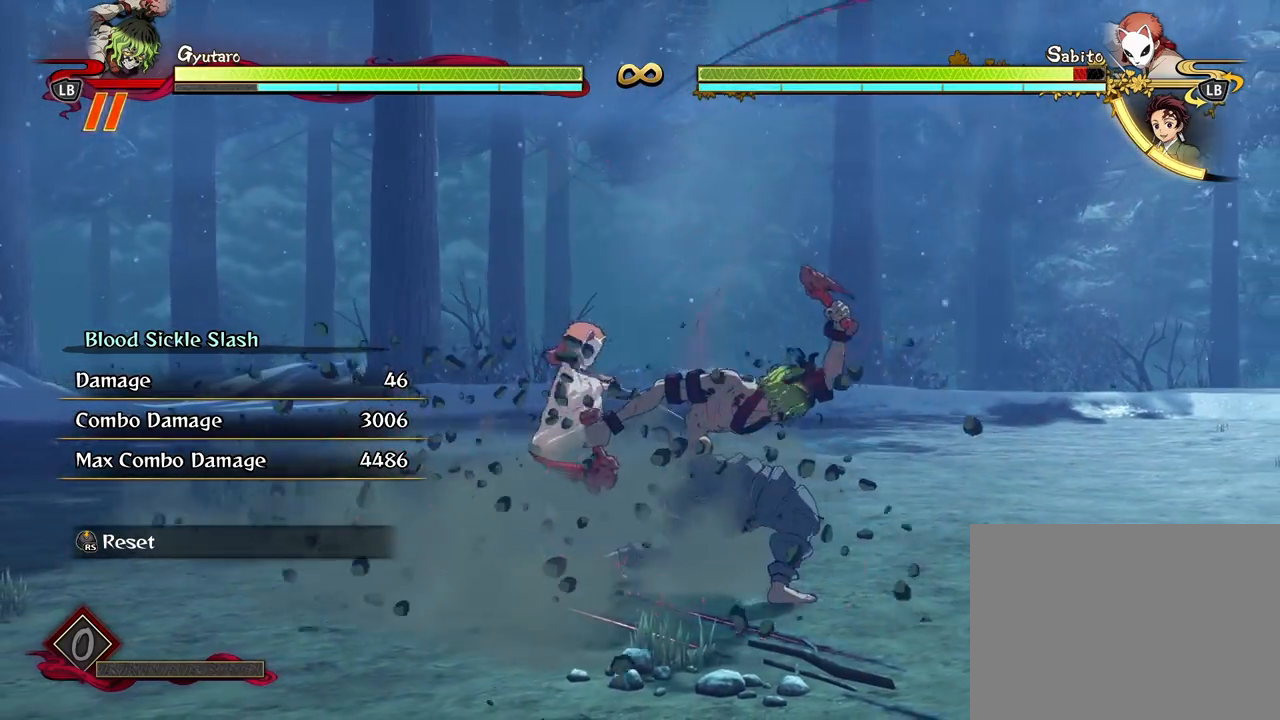
{"buttons": [], "left_stick": "down-right", "right_stick": "center", "events": []}
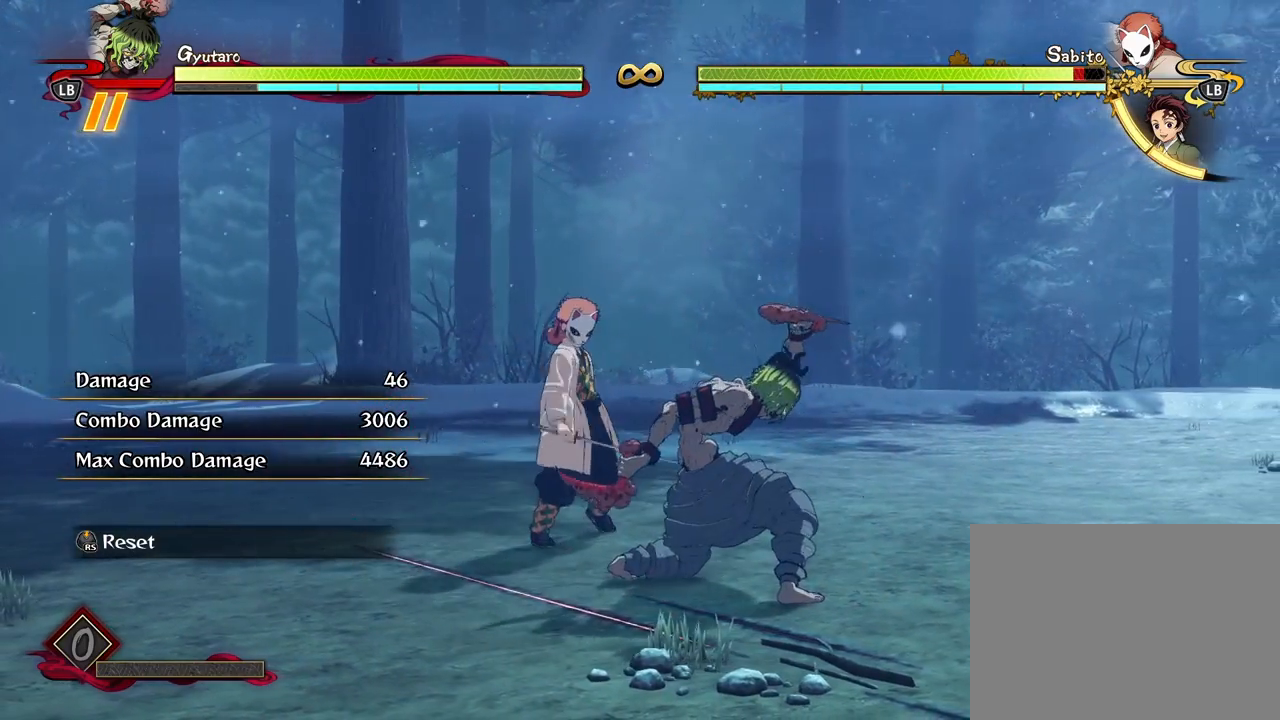
{"buttons": [], "left_stick": "down", "right_stick": "center", "events": [[250, "left_stick", "down"]]}
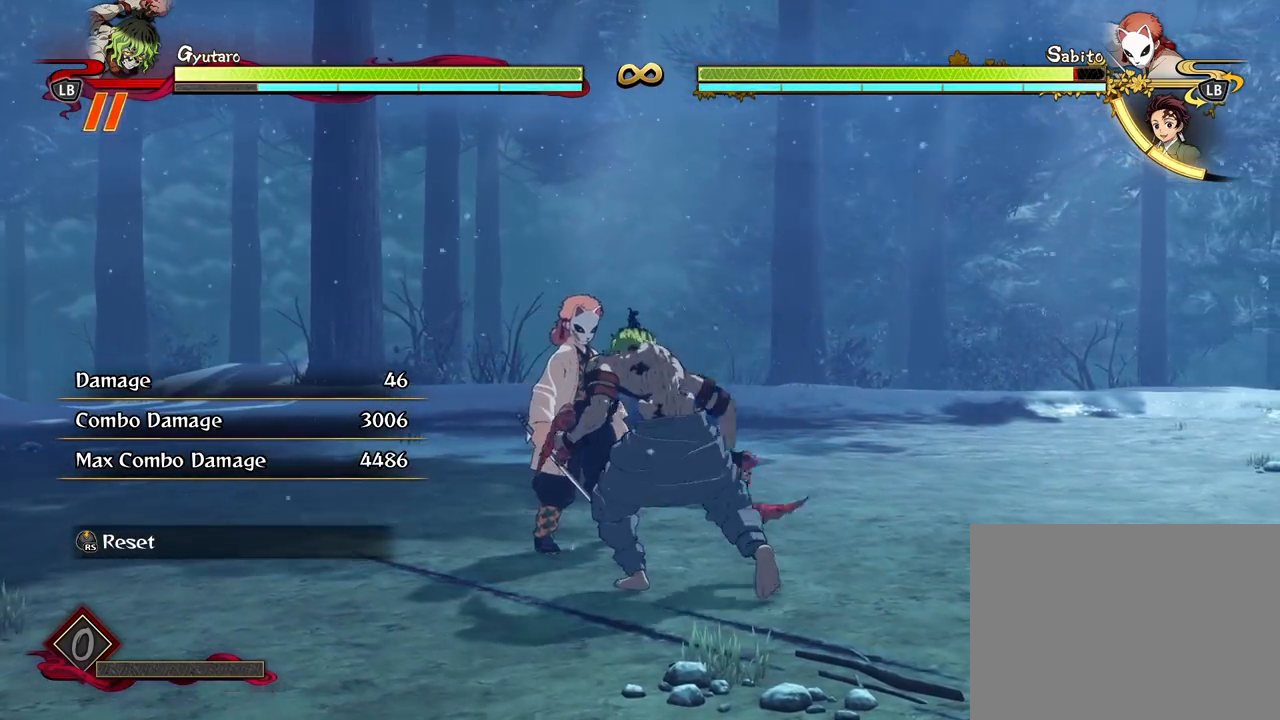
{"buttons": [], "left_stick": "down", "right_stick": "center", "events": []}
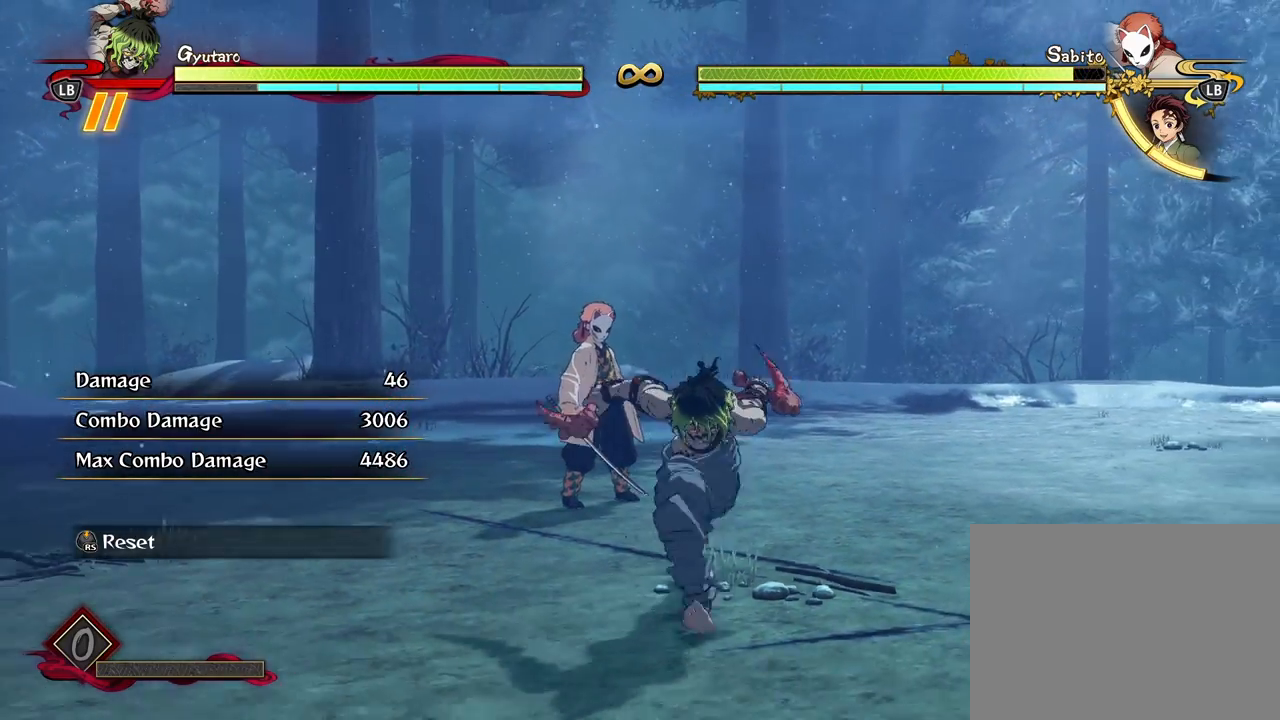
{"buttons": [], "left_stick": "right", "right_stick": "center", "events": [[117, "left_stick", "down-right"], [333, "left_stick", "right"]]}
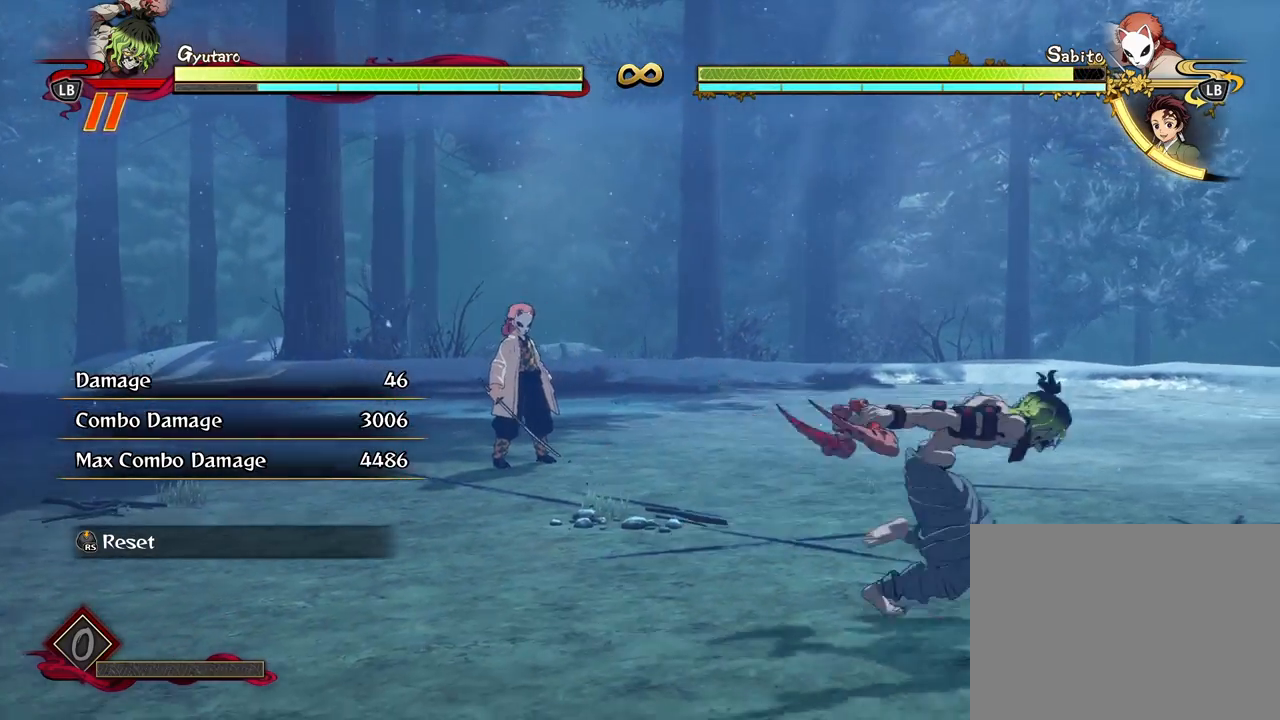
{"buttons": [], "left_stick": "center", "right_stick": "center", "events": [[150, "left_stick", "center"]]}
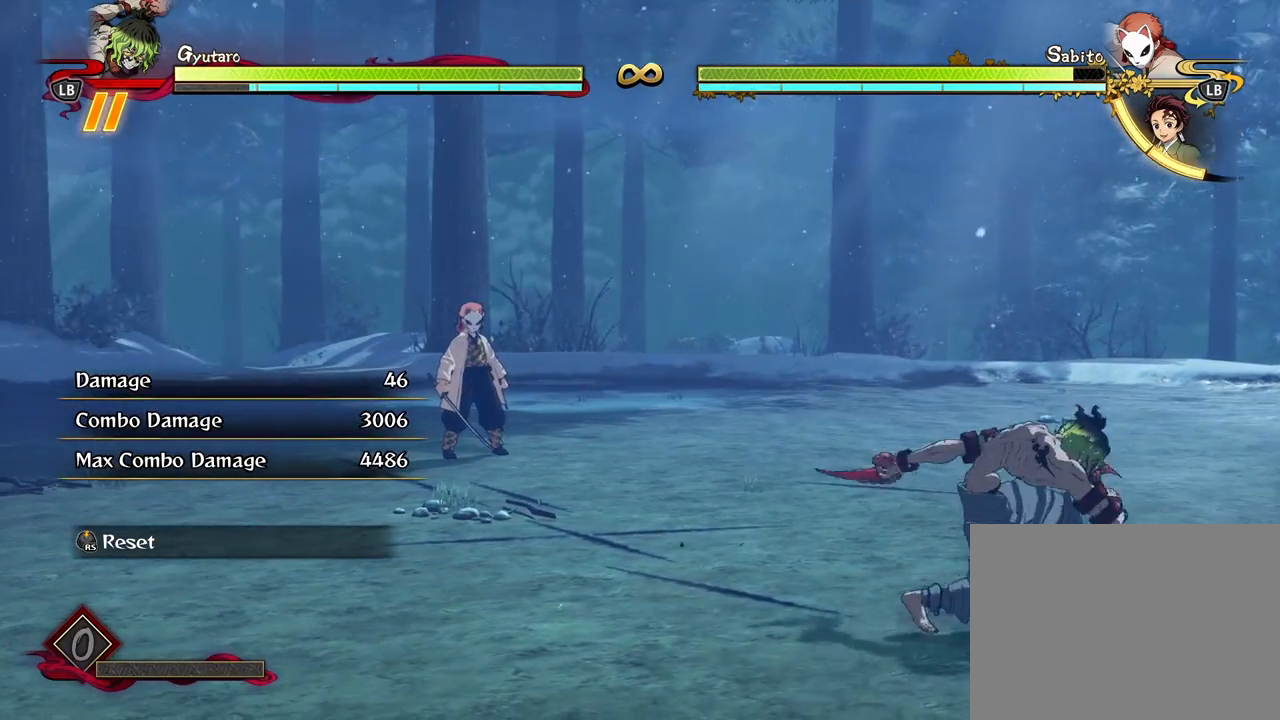
{"buttons": [], "left_stick": "down-left", "right_stick": "center", "events": [[317, "left_stick", "down"], [450, "left_stick", "down-left"]]}
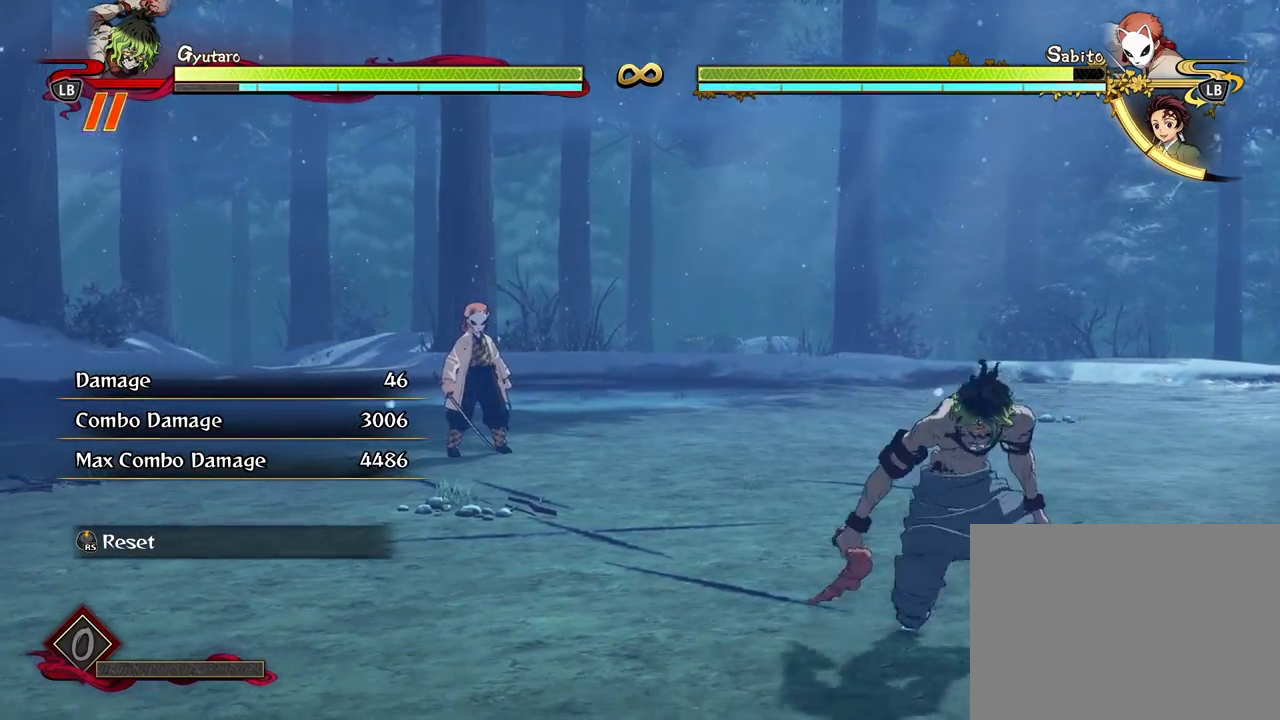
{"buttons": [], "left_stick": "up-right", "right_stick": "center", "events": [[183, "left_stick", "up-left"], [400, "left_stick", "up-right"]]}
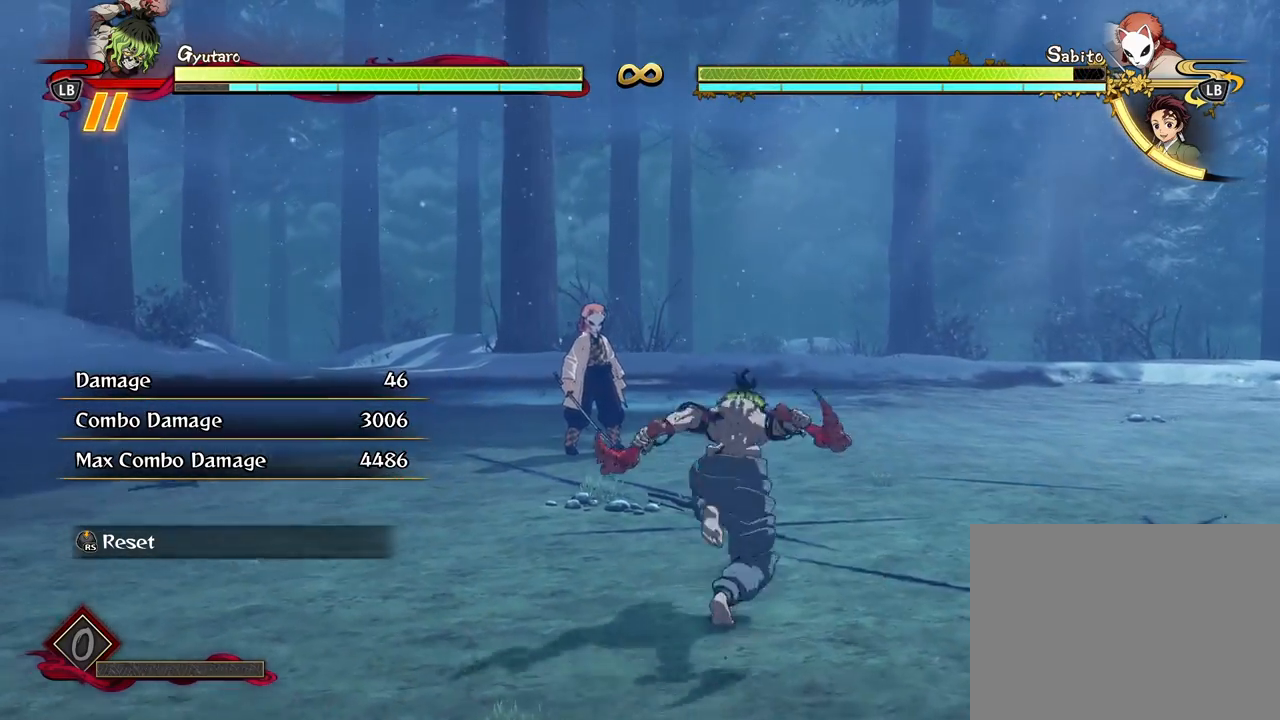
{"buttons": ["Y"], "left_stick": "right", "right_stick": "center", "events": [[83, "left_stick", "right"], [300, "Y", "down"], [400, "Y", "up"], [483, "Y", "down"]]}
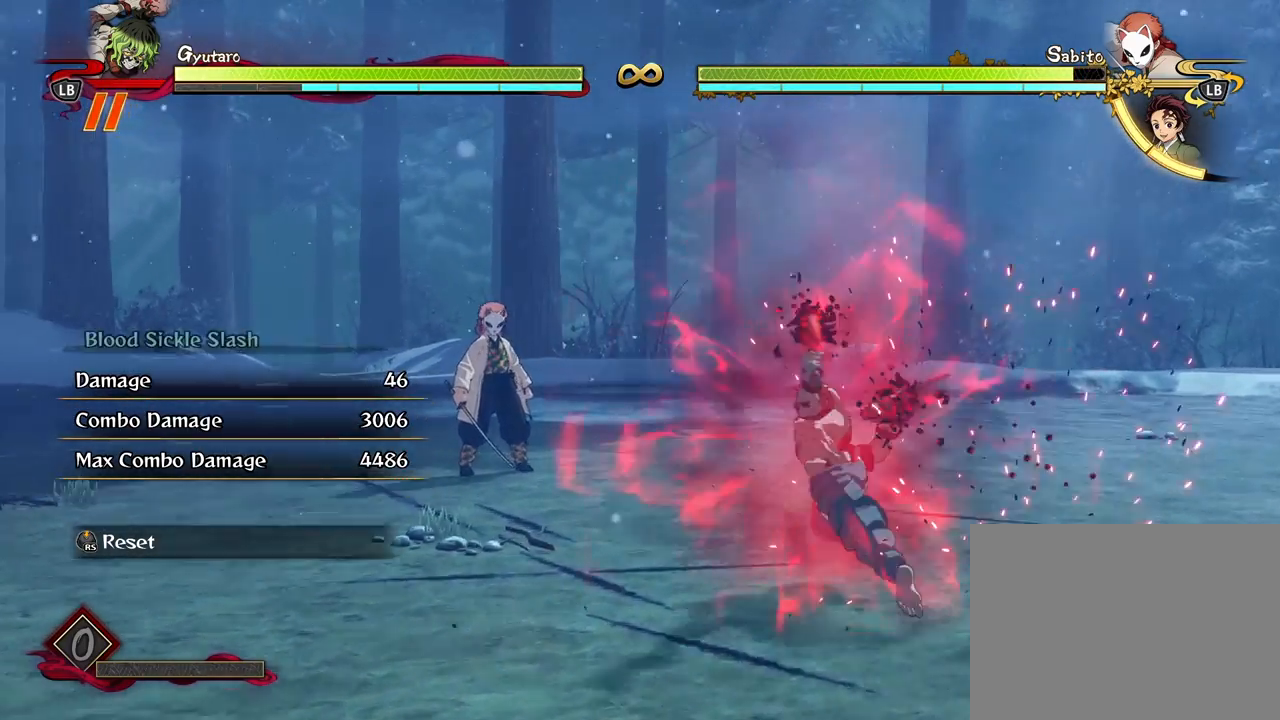
{"buttons": [], "left_stick": "center", "right_stick": "center", "events": [[83, "Y", "up"], [183, "Y", "down"], [300, "Y", "up"], [383, "Y", "down"], [400, "left_stick", "center"], [500, "Y", "up"]]}
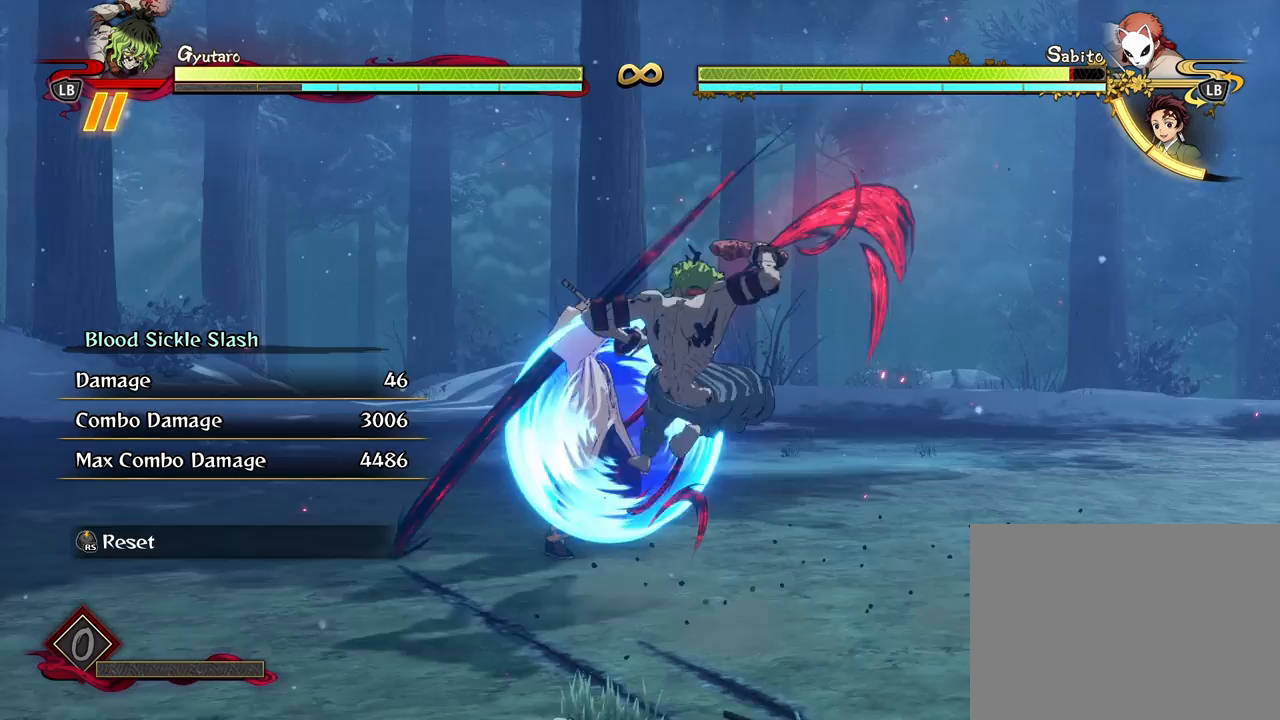
{"buttons": ["Y"], "left_stick": "center", "right_stick": "center", "events": [[83, "Y", "down"], [183, "Y", "up"], [283, "Y", "down"], [383, "Y", "up"], [450, "Y", "down"]]}
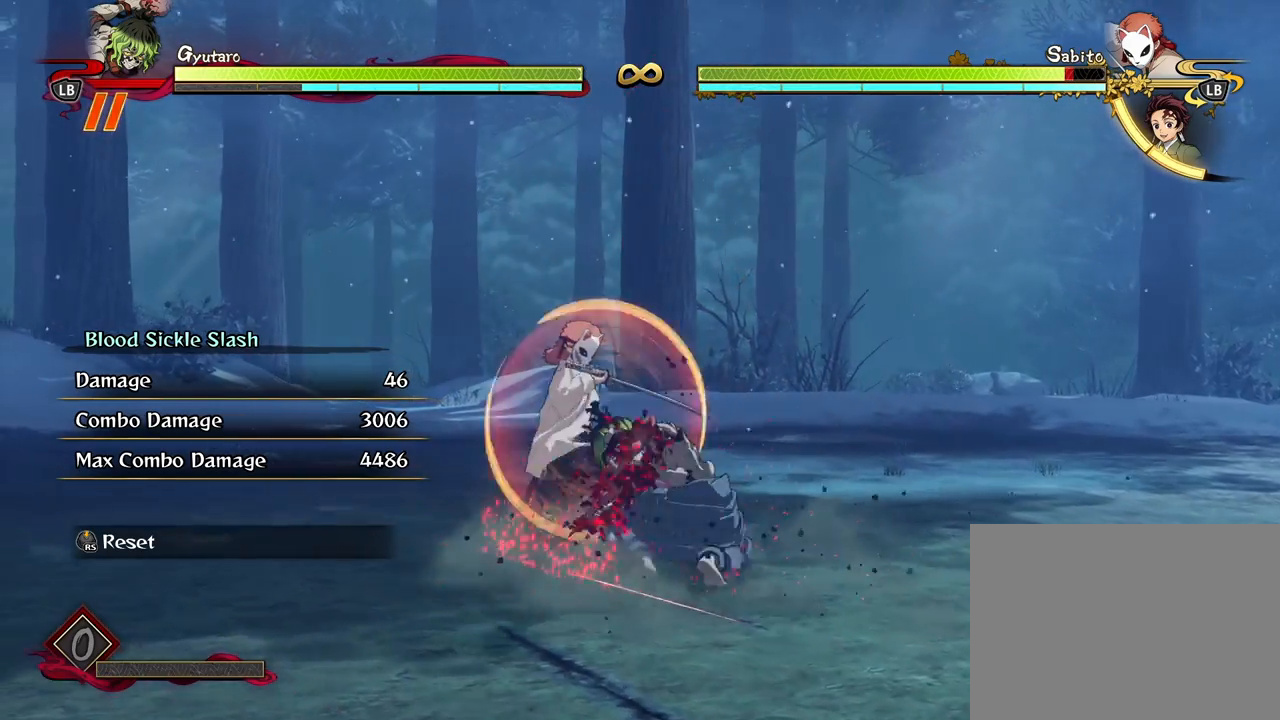
{"buttons": [], "left_stick": "center", "right_stick": "center", "events": [[67, "Y", "up"]]}
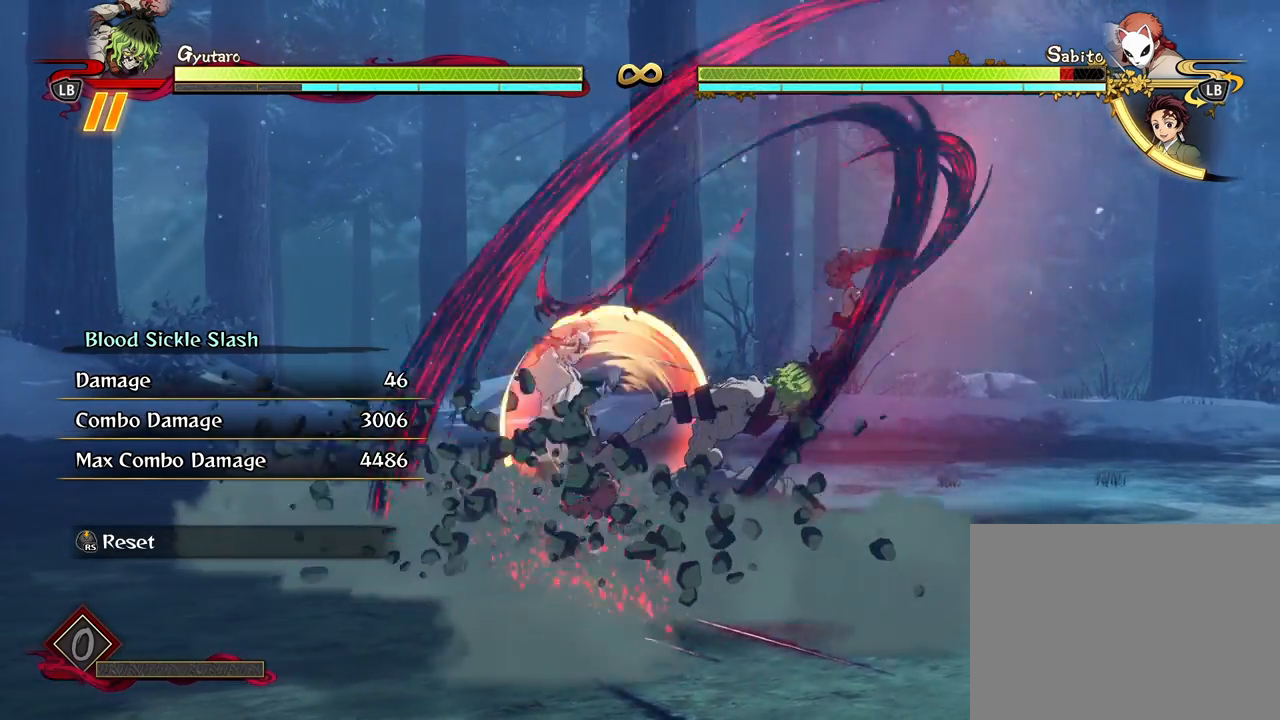
{"buttons": [], "left_stick": "down", "right_stick": "center", "events": [[467, "left_stick", "down"]]}
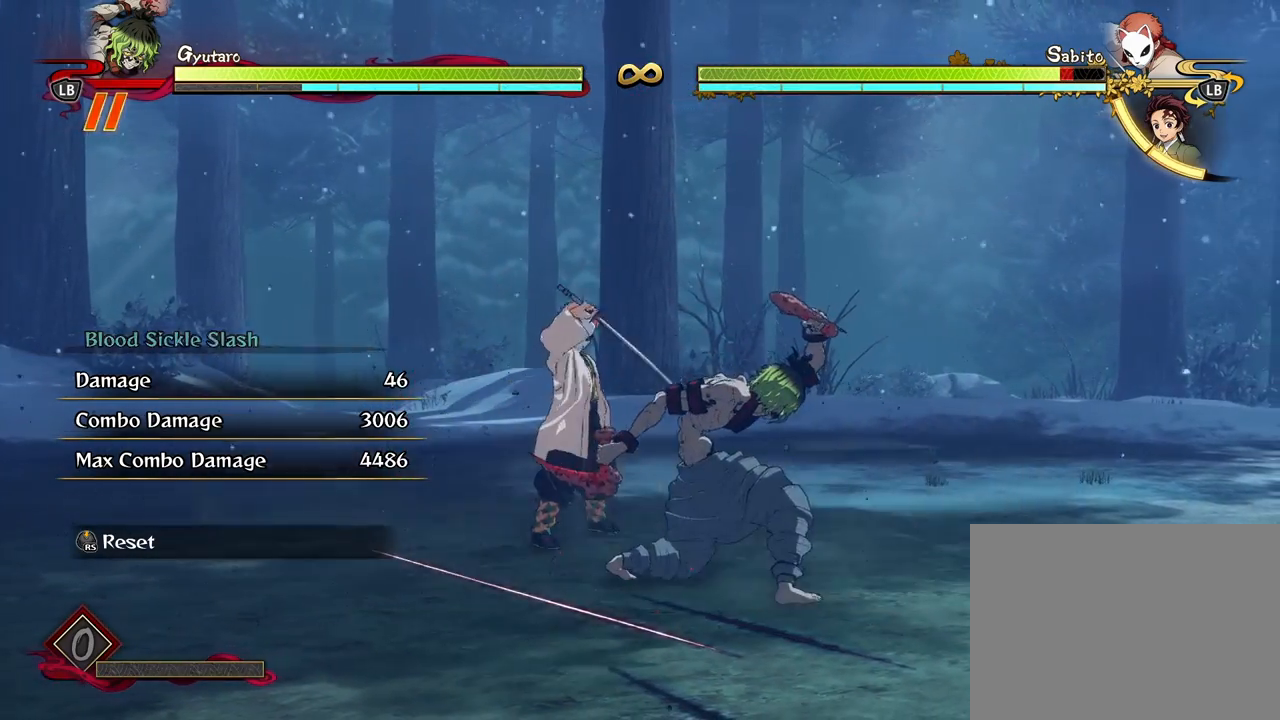
{"buttons": [], "left_stick": "down", "right_stick": "center", "events": []}
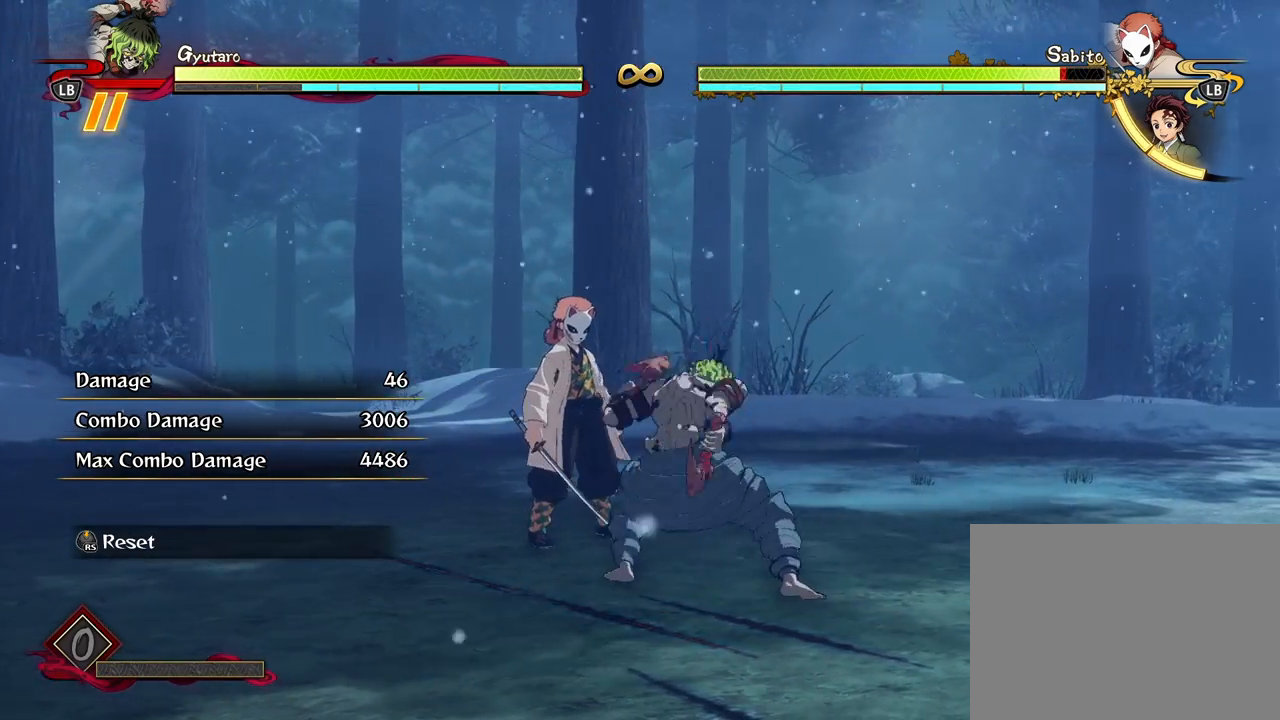
{"buttons": [], "left_stick": "down", "right_stick": "center", "events": []}
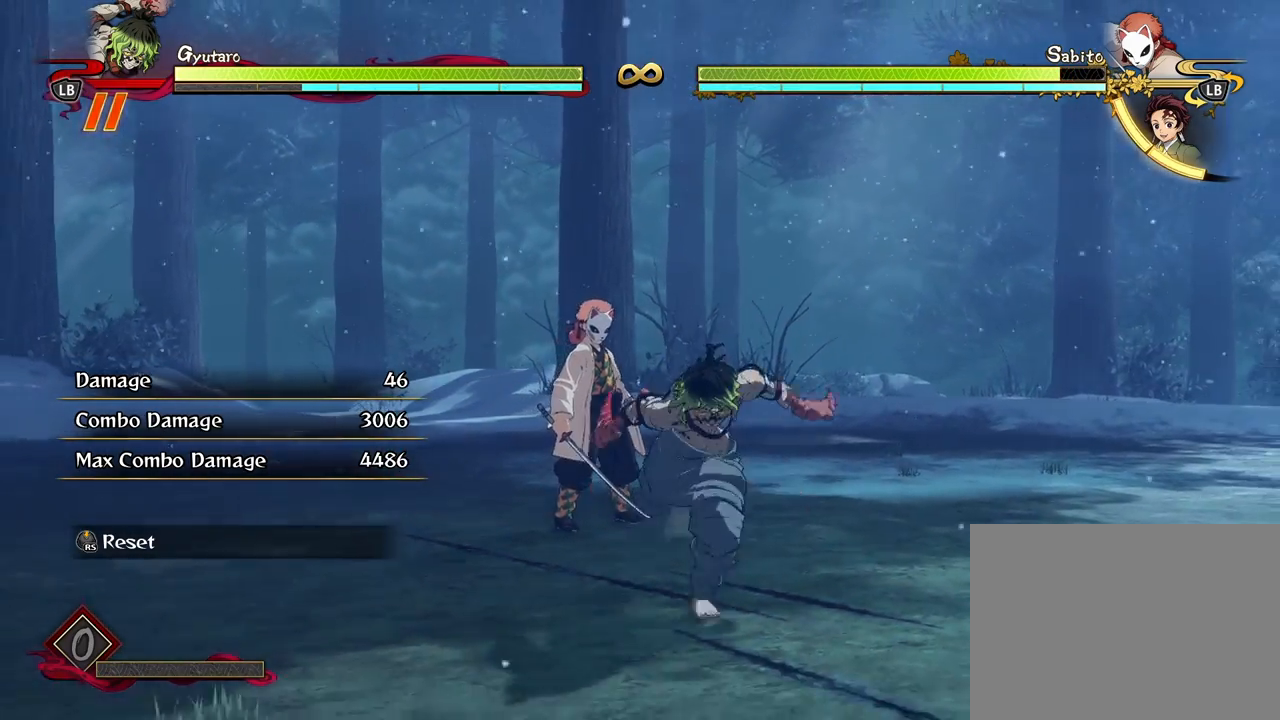
{"buttons": [], "left_stick": "down", "right_stick": "center", "events": [[300, "Y", "down"], [433, "Y", "up"]]}
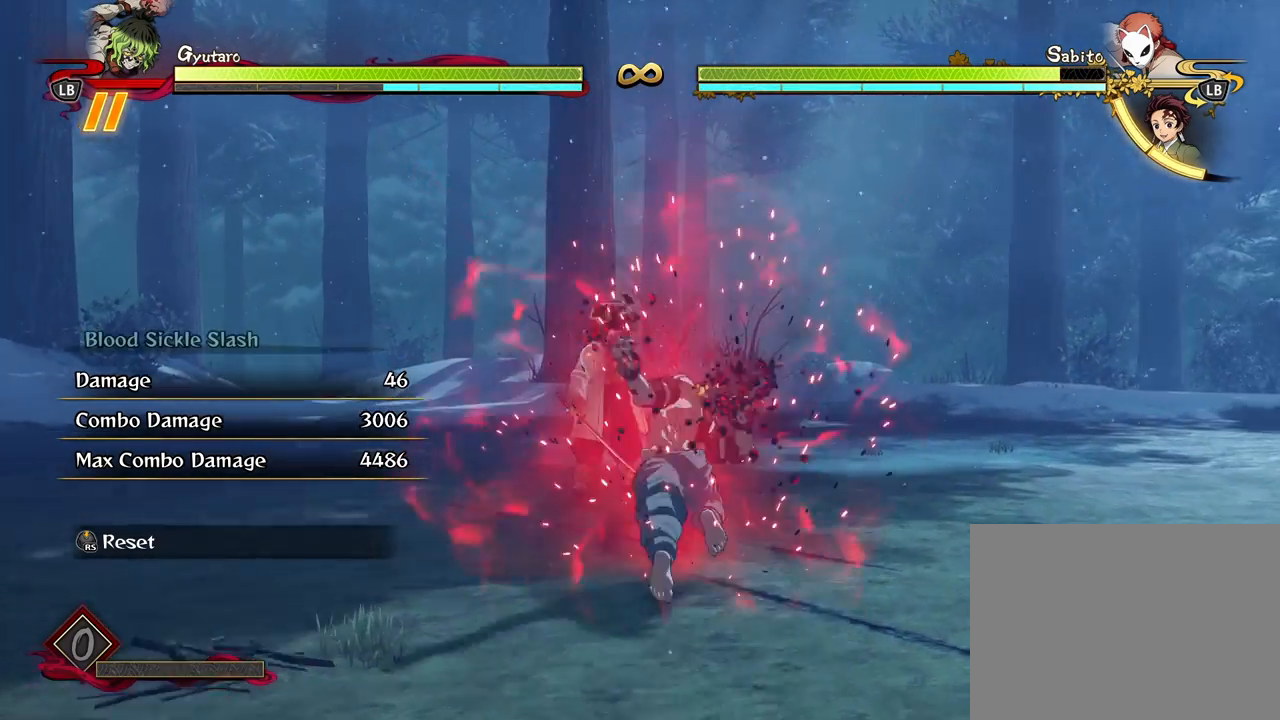
{"buttons": [], "left_stick": "center", "right_stick": "center", "events": [[383, "left_stick", "center"]]}
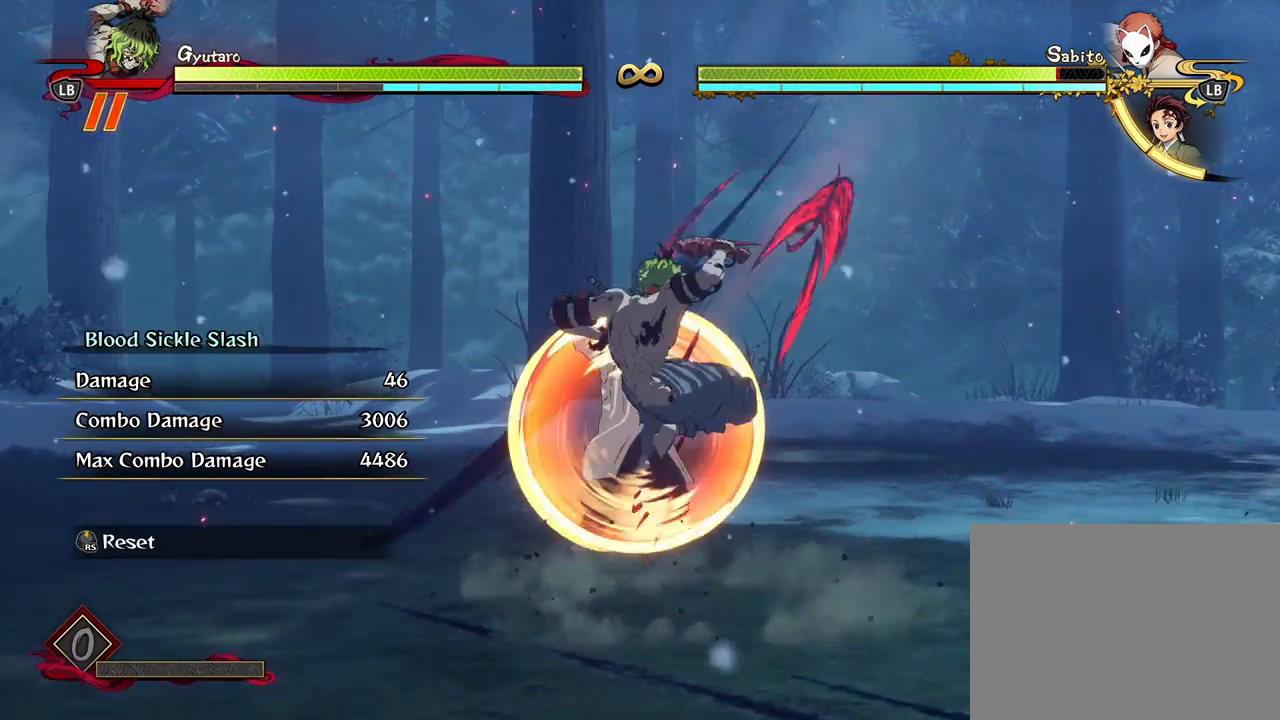
{"buttons": [], "left_stick": "down", "right_stick": "center", "events": [[250, "left_stick", "down-right"], [417, "left_stick", "down"]]}
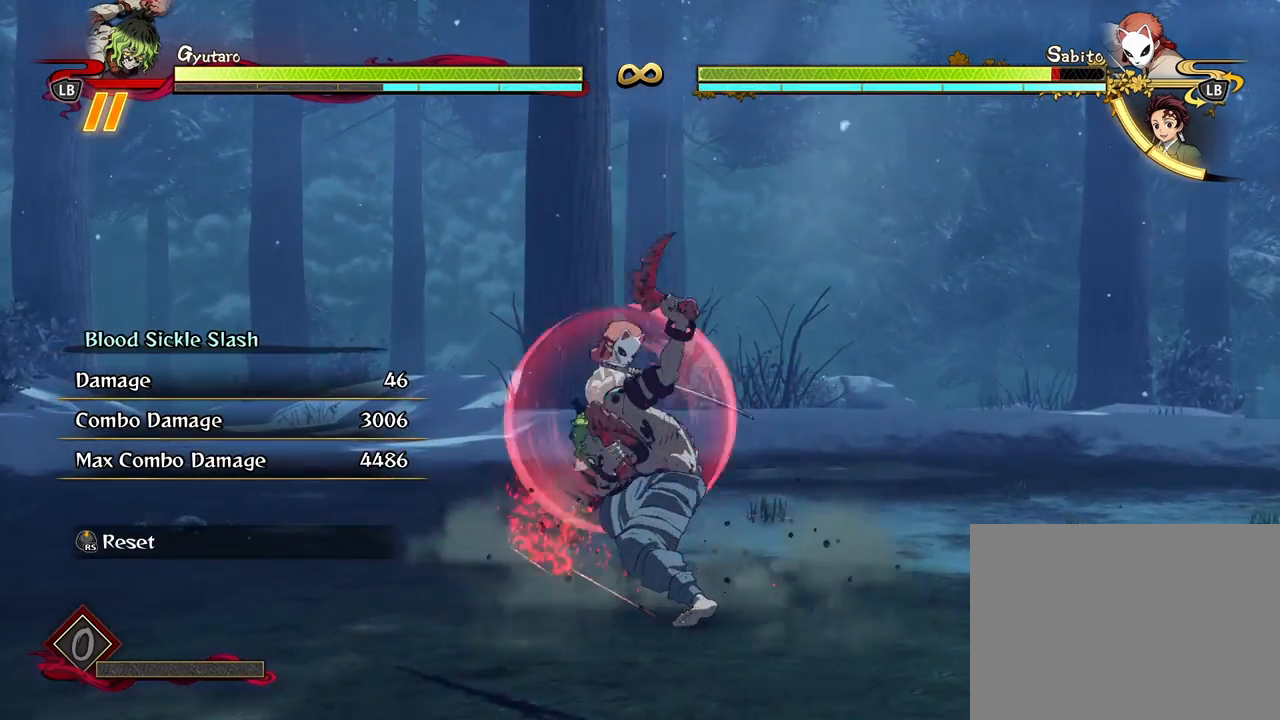
{"buttons": [], "left_stick": "down", "right_stick": "center", "events": []}
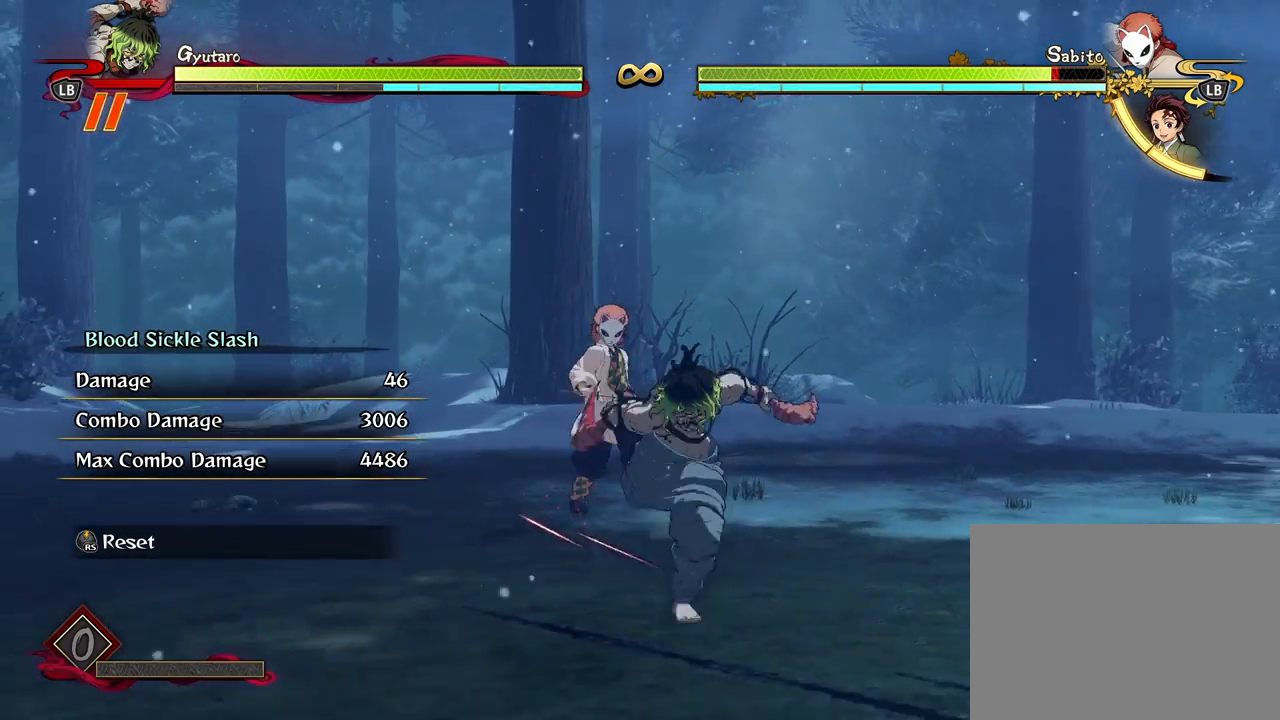
{"buttons": [], "left_stick": "up-left", "right_stick": "center", "events": [[100, "left_stick", "down-left"], [317, "R3", "down"], [317, "left_stick", "up-left"], [400, "R3", "up"]]}
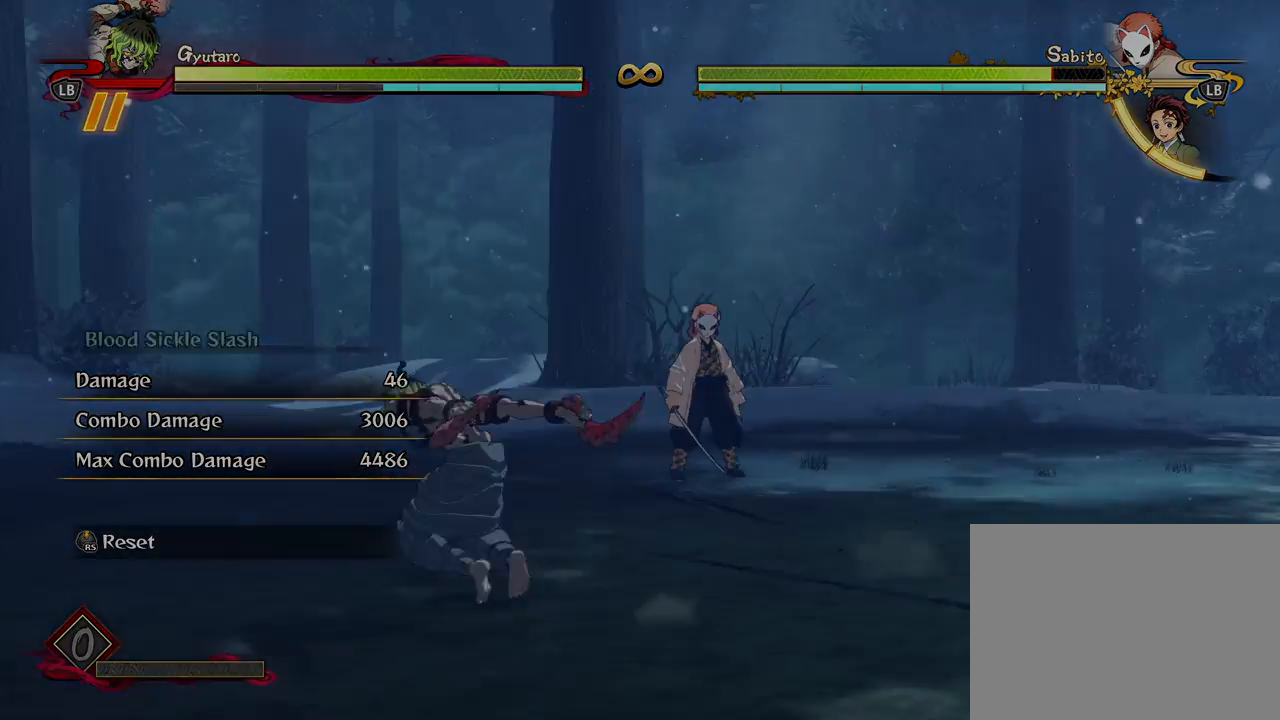
{"buttons": [], "left_stick": "up-left", "right_stick": "center", "events": []}
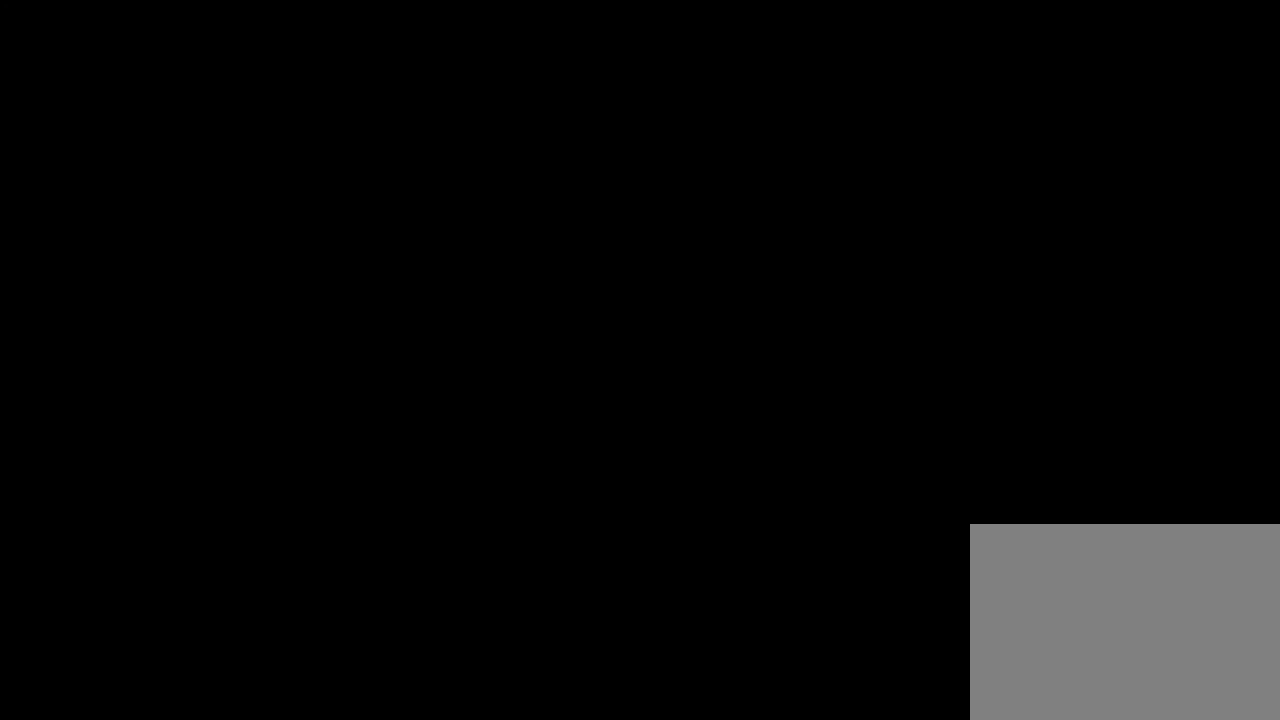
{"buttons": [], "left_stick": "up-left", "right_stick": "center", "events": []}
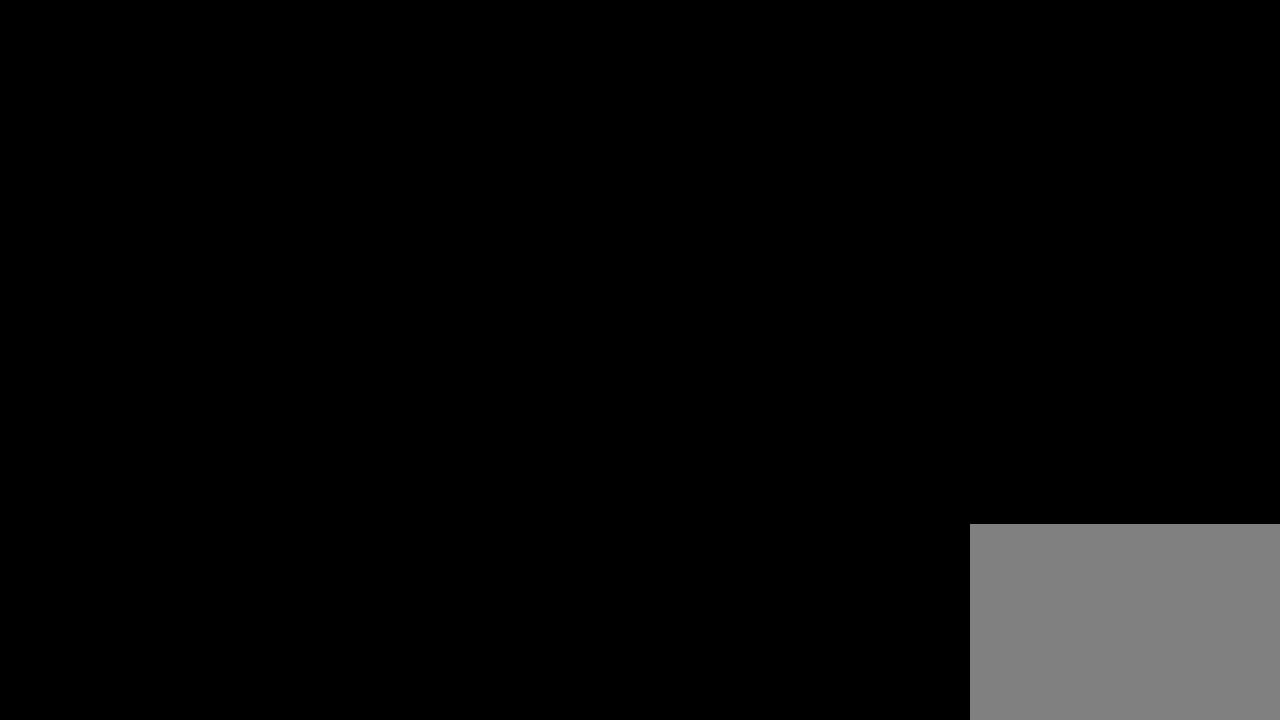
{"buttons": [], "left_stick": "up-left", "right_stick": "center", "events": []}
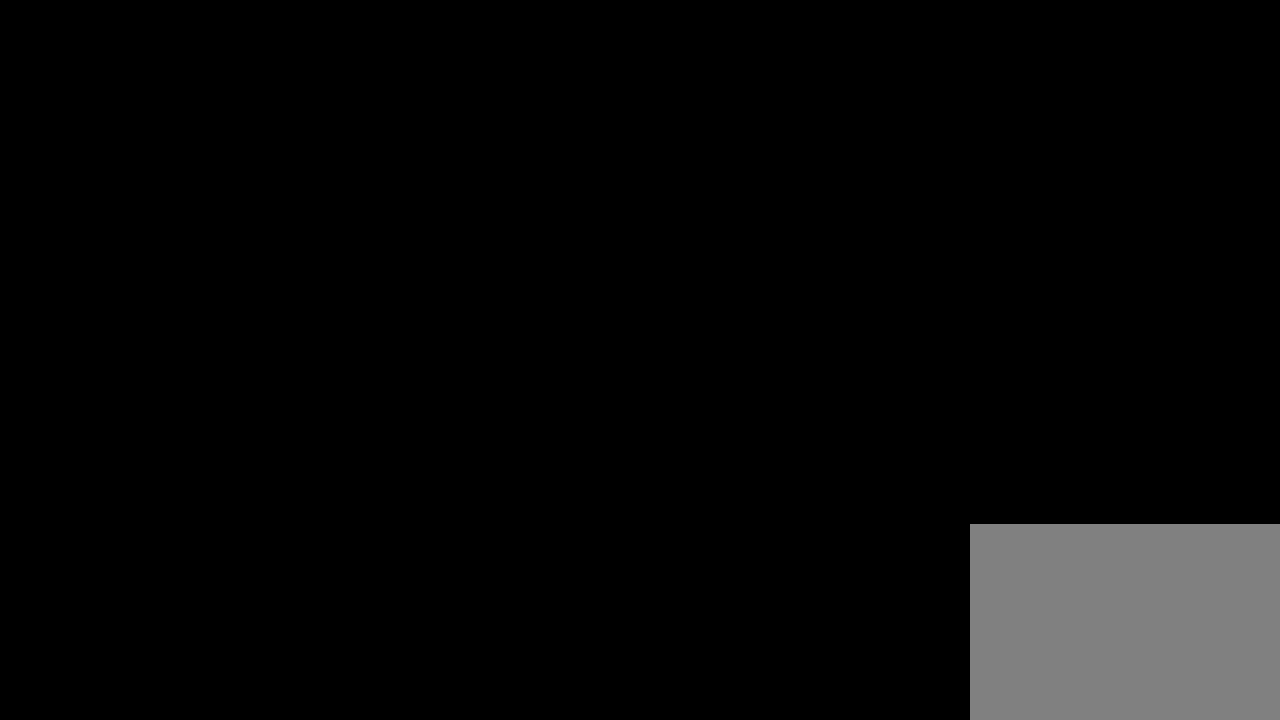
{"buttons": [], "left_stick": "up", "right_stick": "center", "events": [[133, "left_stick", "up"]]}
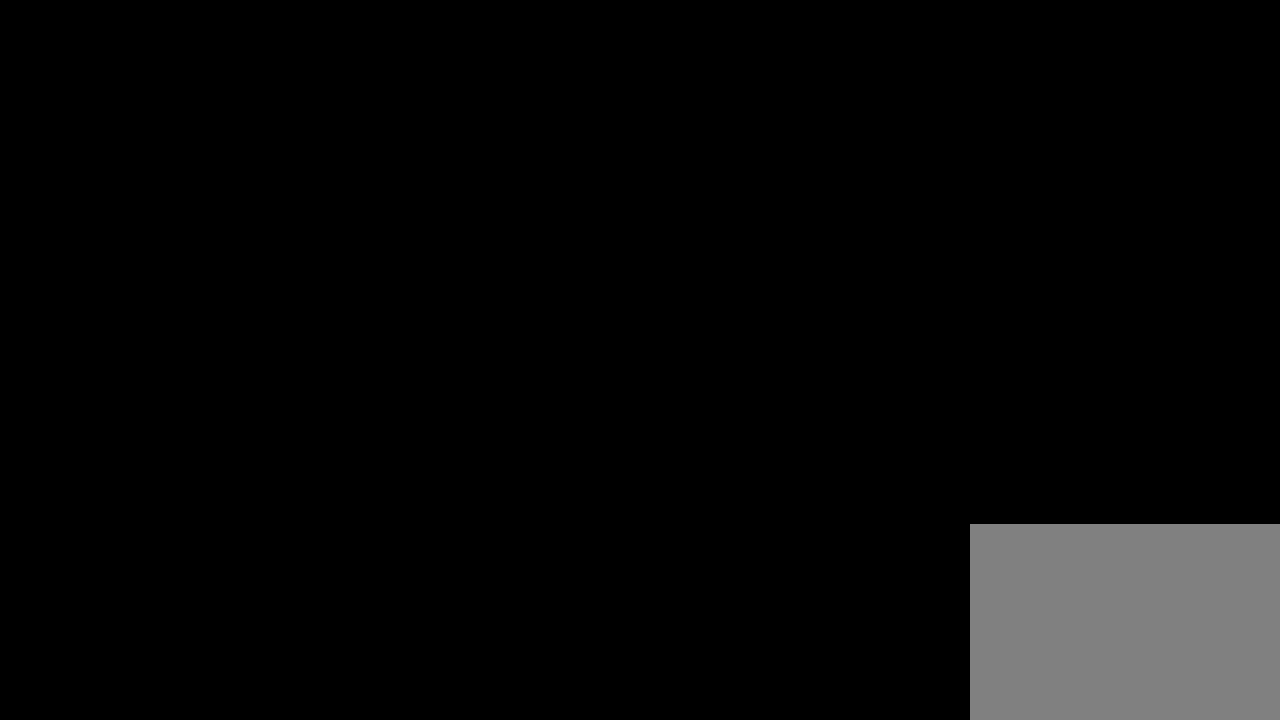
{"buttons": [], "left_stick": "up-left", "right_stick": "center", "events": [[267, "left_stick", "up-left"]]}
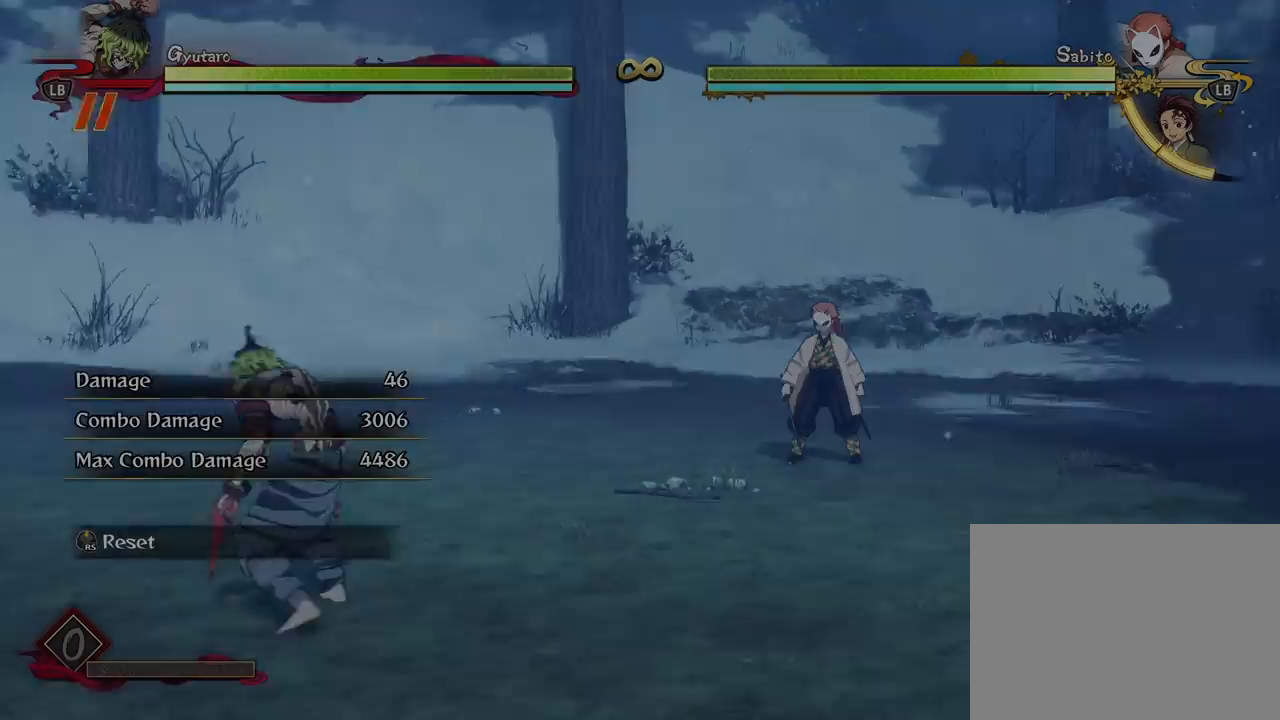
{"buttons": [], "left_stick": "center", "right_stick": "center", "events": [[117, "left_stick", "up"], [217, "Y", "down"], [333, "Y", "up"], [467, "left_stick", "center"]]}
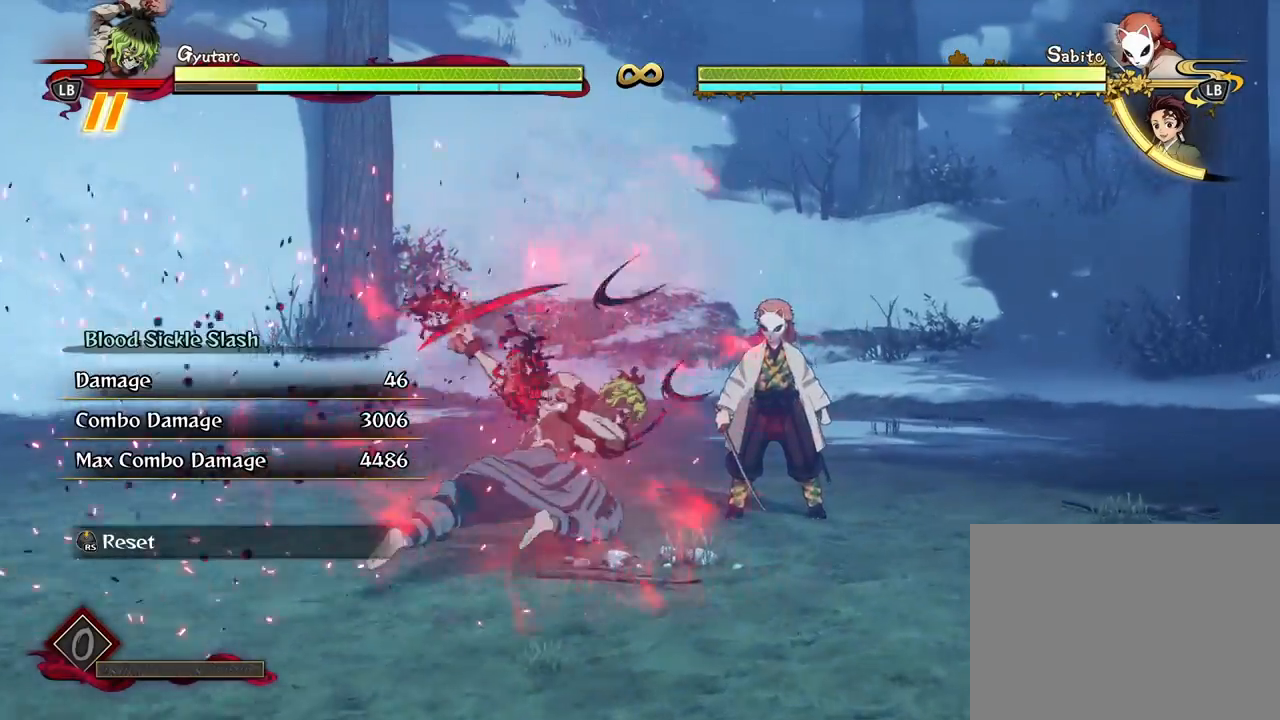
{"buttons": [], "left_stick": "center", "right_stick": "center", "events": [[200, "X", "down"], [283, "X", "up"], [400, "X", "down"], [483, "X", "up"]]}